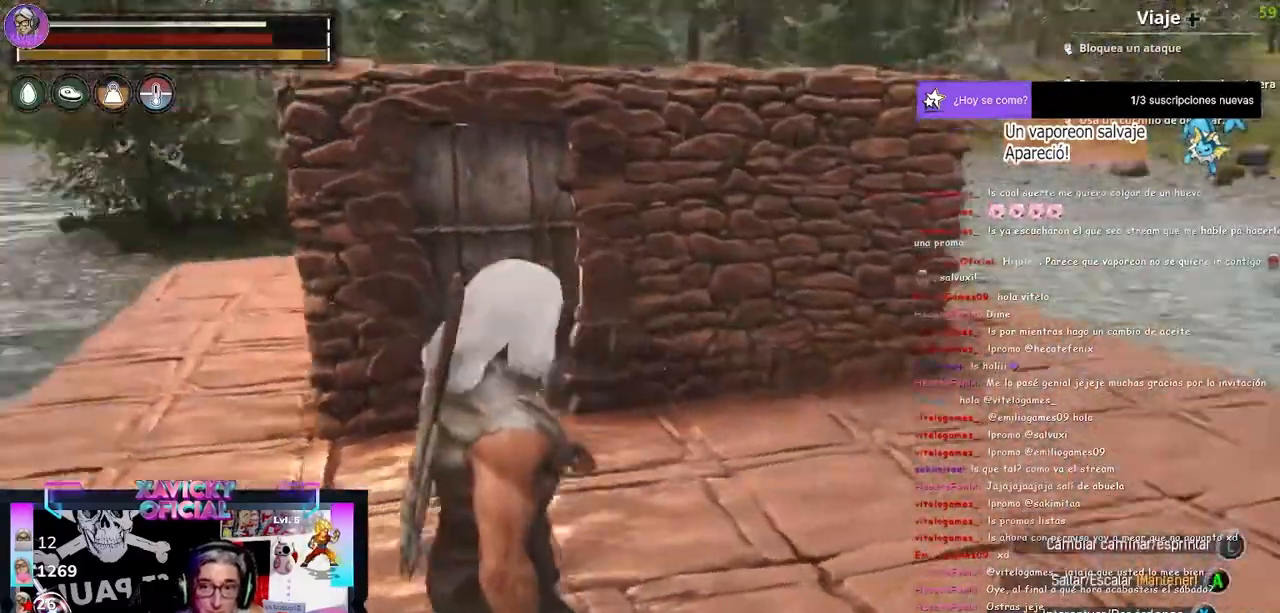
Gameplay with a controller (Xbox layout); each line is a JSON object with the inputs held at the frame after it (dt_ms = milliseconds from this image to that frame). "events" lists button and stick changes between this image and that frame as [ms after this image, input, new state], when the widget could be followed in between.
{"dt_ms": 500, "buttons": [], "left_stick": "right", "right_stick": "down-left", "events": [[200, "left_stick", "center"], [233, "right_stick", "center"], [333, "left_stick", "right"], [433, "right_stick", "down-left"]]}
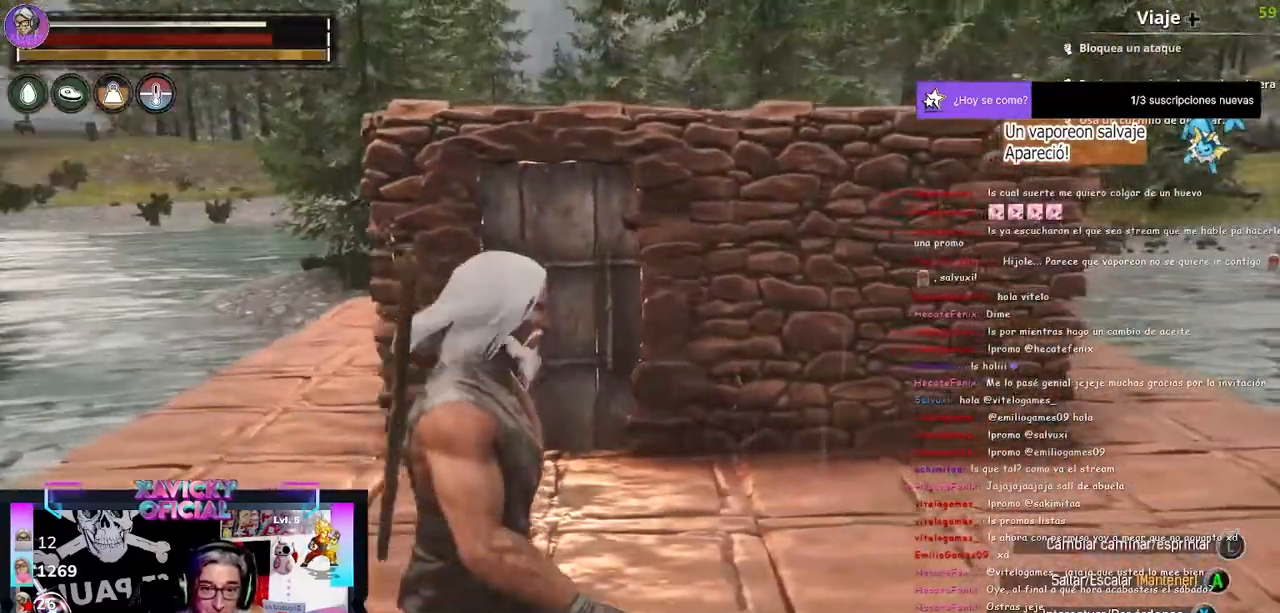
{"dt_ms": 500, "buttons": [], "left_stick": "center", "right_stick": "center", "events": [[233, "right_stick", "center"], [267, "left_stick", "center"]]}
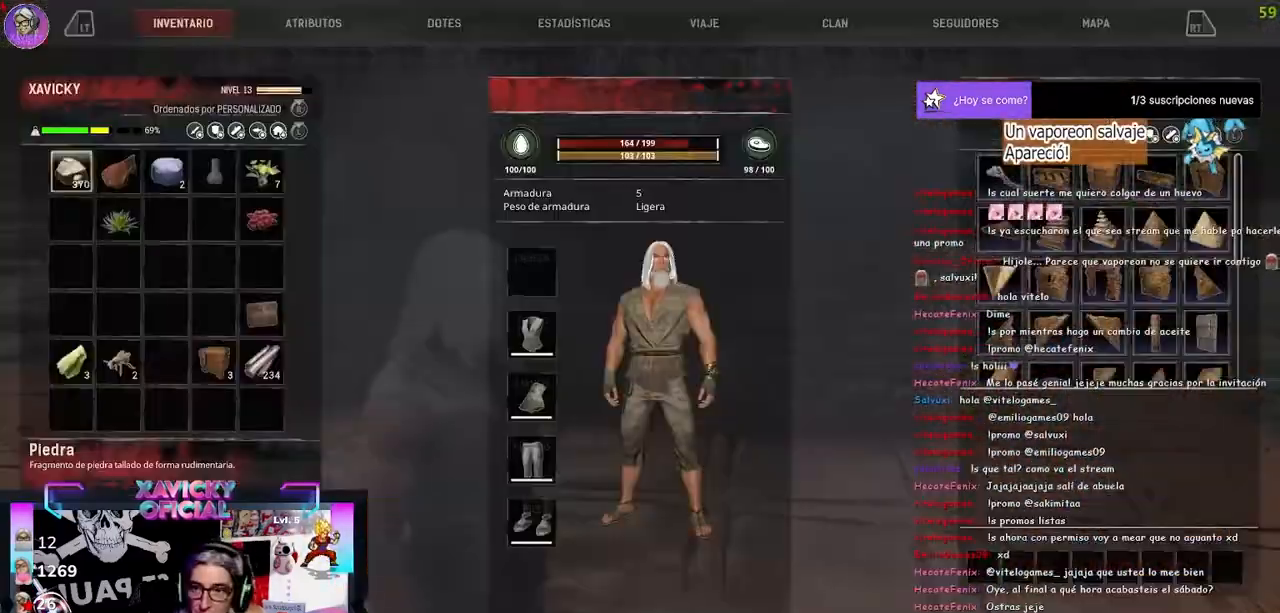
{"dt_ms": 500, "buttons": [], "left_stick": "center", "right_stick": "center", "events": [[167, "DPAD_LEFT", "down"], [267, "DPAD_LEFT", "up"], [367, "DPAD_LEFT", "down"], [467, "DPAD_LEFT", "up"]]}
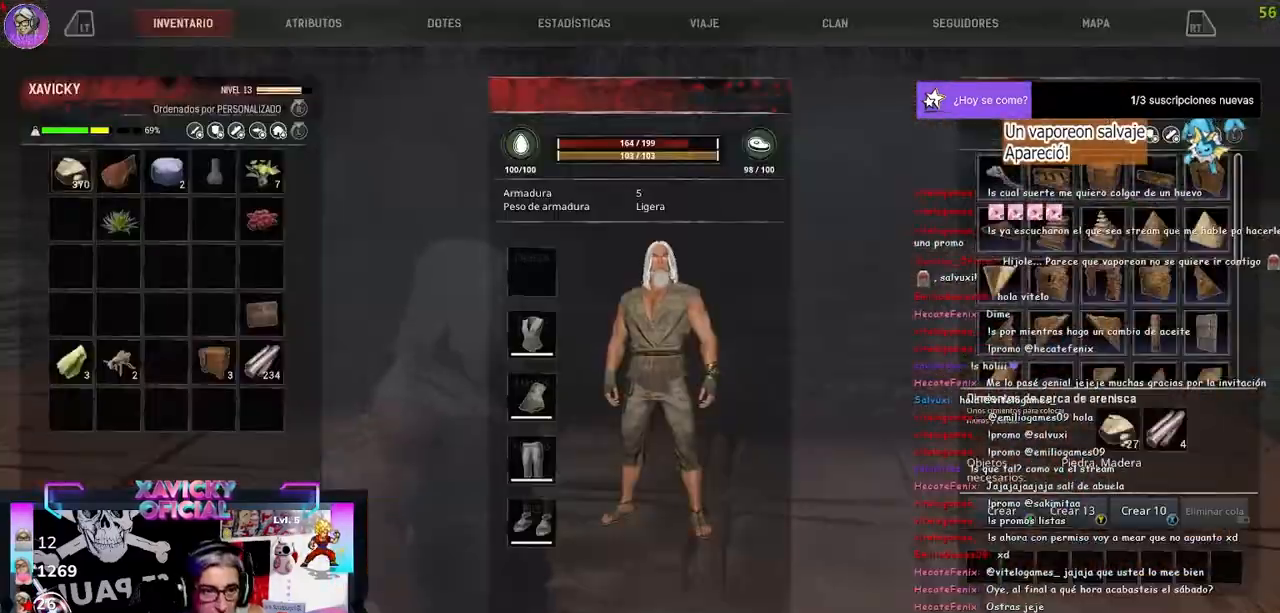
{"dt_ms": 500, "buttons": ["DPAD_DOWN"], "left_stick": "center", "right_stick": "center", "events": [[133, "DPAD_DOWN", "down"]]}
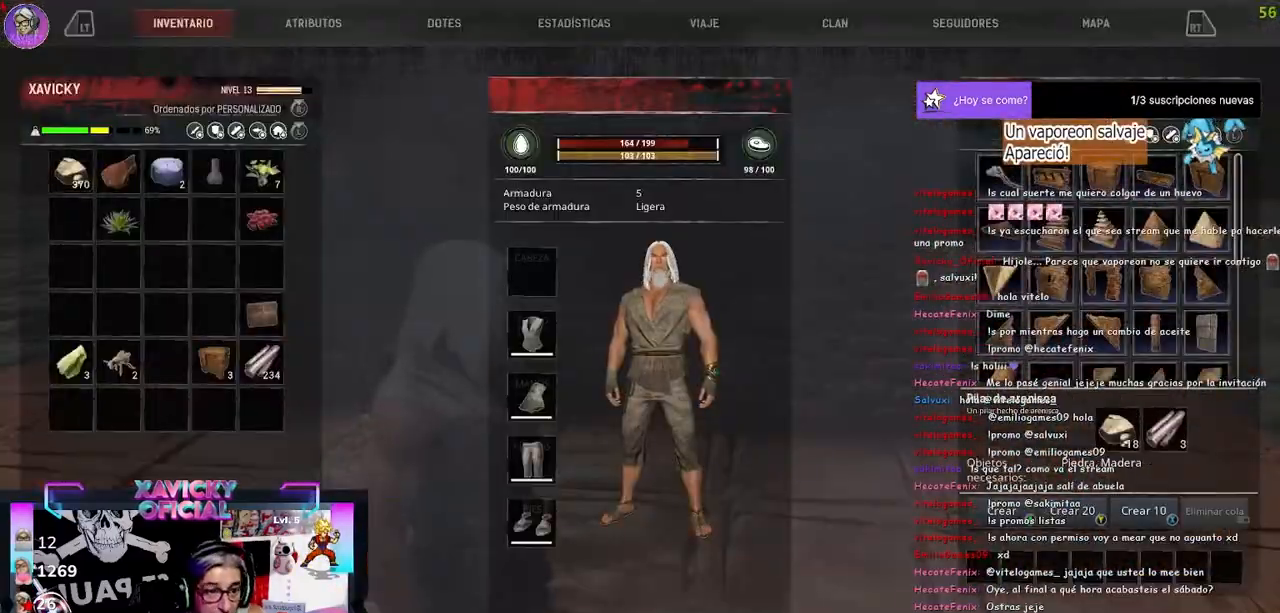
{"dt_ms": 500, "buttons": [], "left_stick": "center", "right_stick": "center", "events": [[267, "DPAD_DOWN", "up"]]}
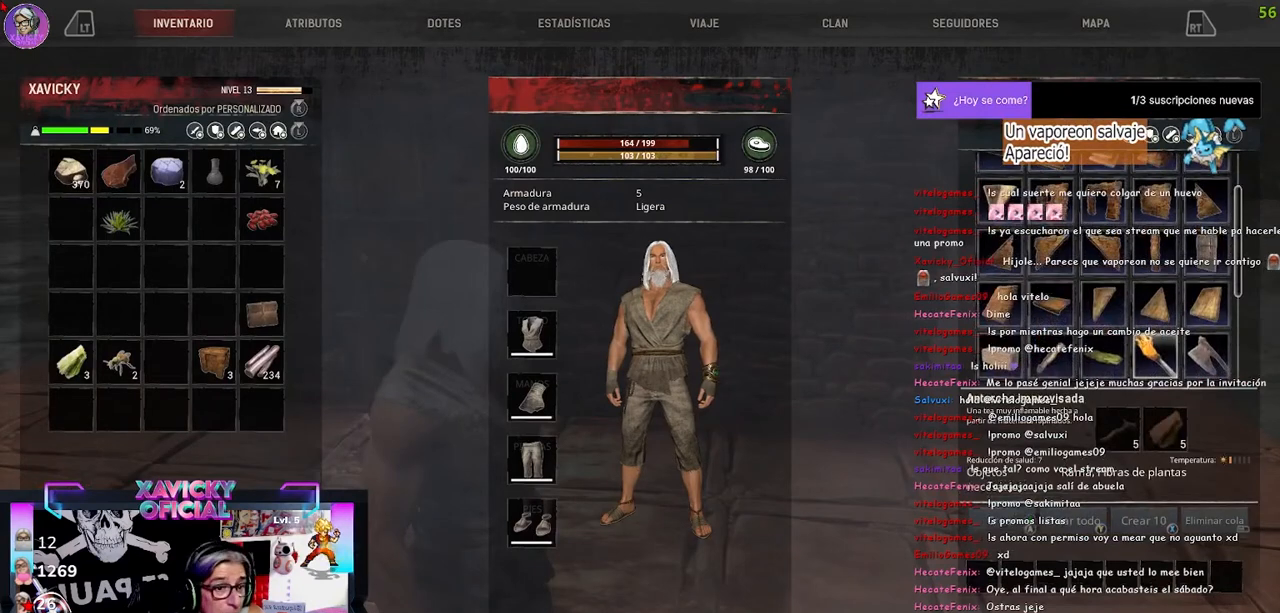
{"dt_ms": 500, "buttons": [], "left_stick": "center", "right_stick": "center", "events": []}
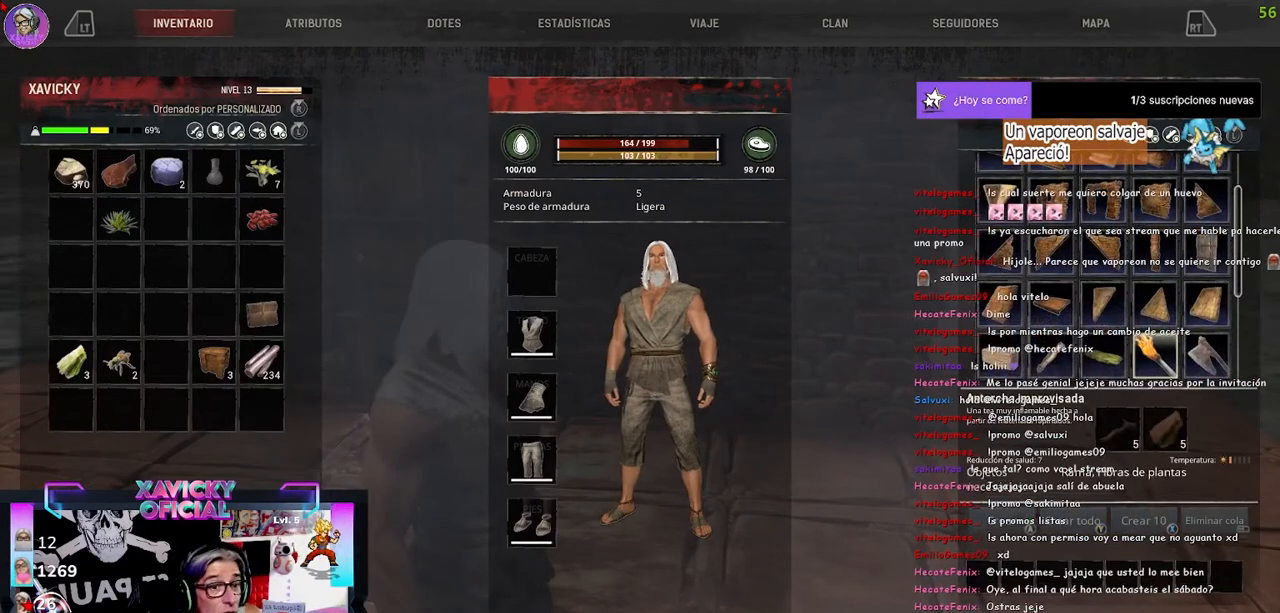
{"dt_ms": 500, "buttons": [], "left_stick": "center", "right_stick": "center", "events": []}
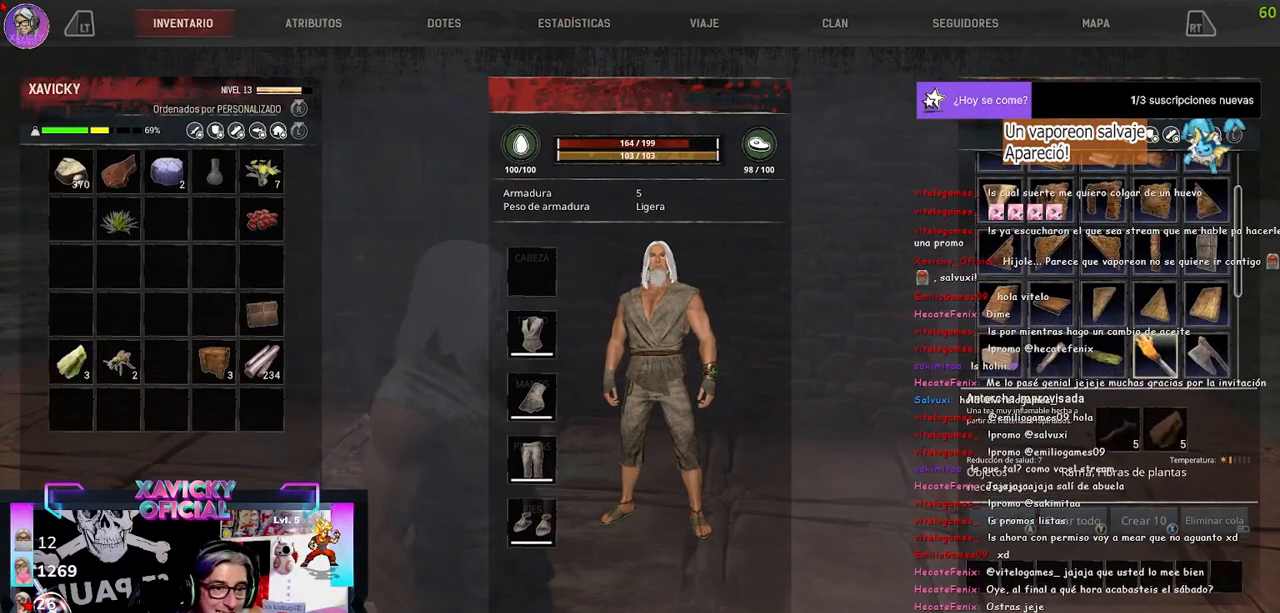
{"dt_ms": 500, "buttons": [], "left_stick": "center", "right_stick": "center", "events": []}
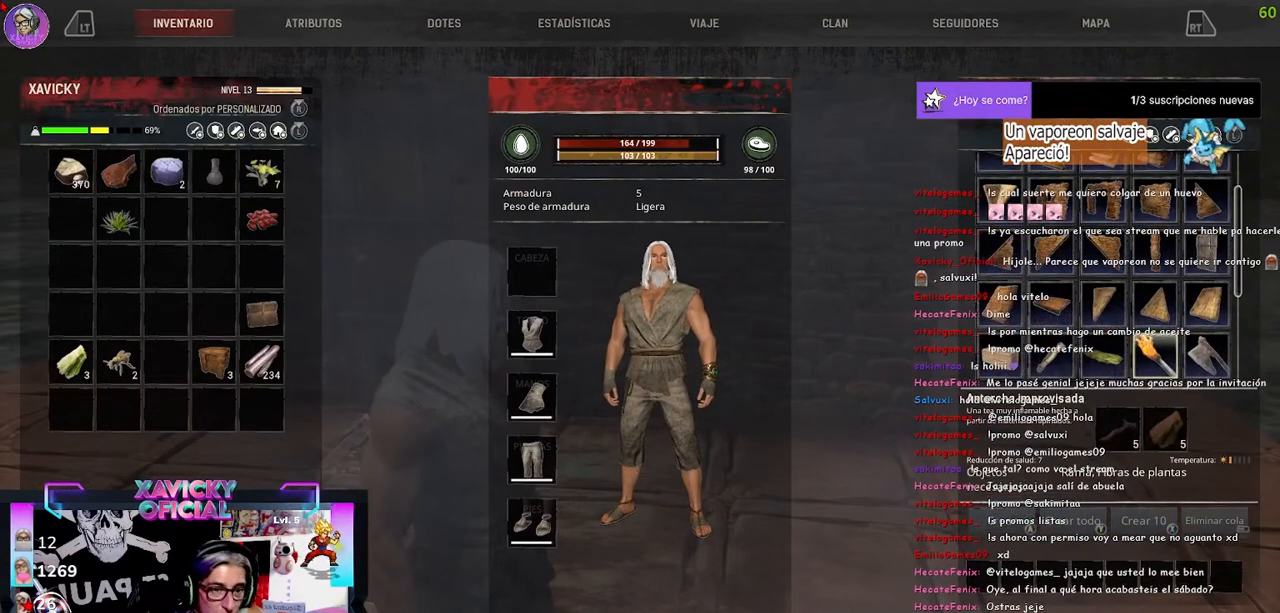
{"dt_ms": 500, "buttons": ["DPAD_LEFT"], "left_stick": "center", "right_stick": "center", "events": [[200, "DPAD_DOWN", "down"], [300, "DPAD_DOWN", "up"], [433, "DPAD_LEFT", "down"]]}
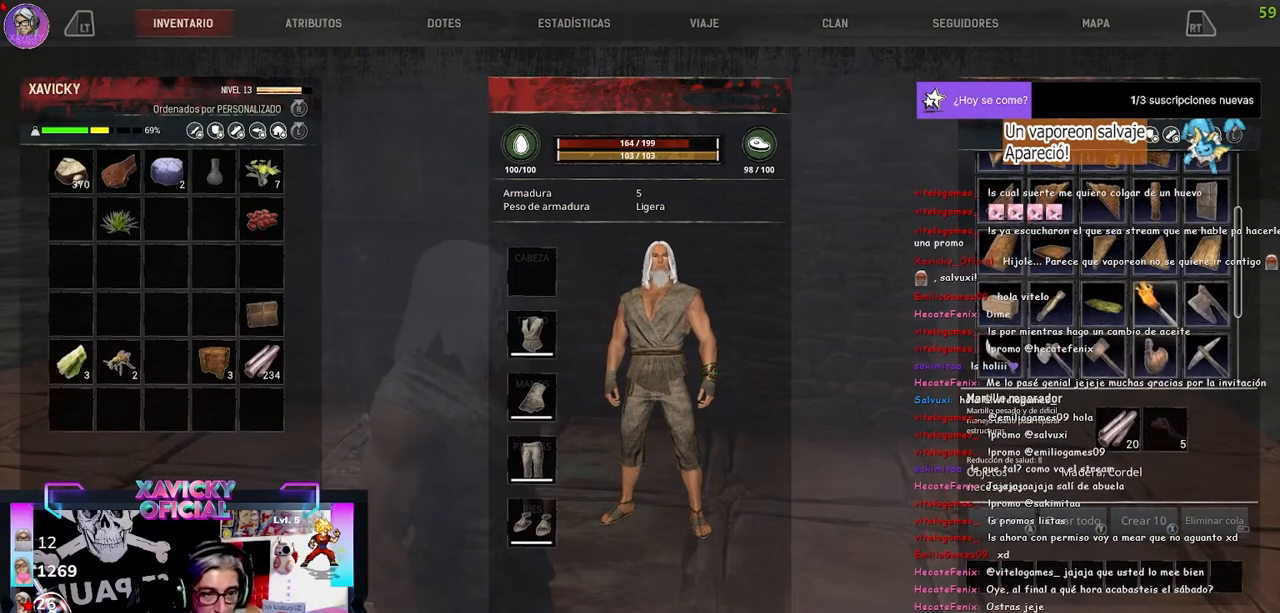
{"dt_ms": 500, "buttons": [], "left_stick": "center", "right_stick": "center", "events": [[67, "DPAD_LEFT", "up"], [233, "DPAD_UP", "down"], [333, "DPAD_UP", "up"]]}
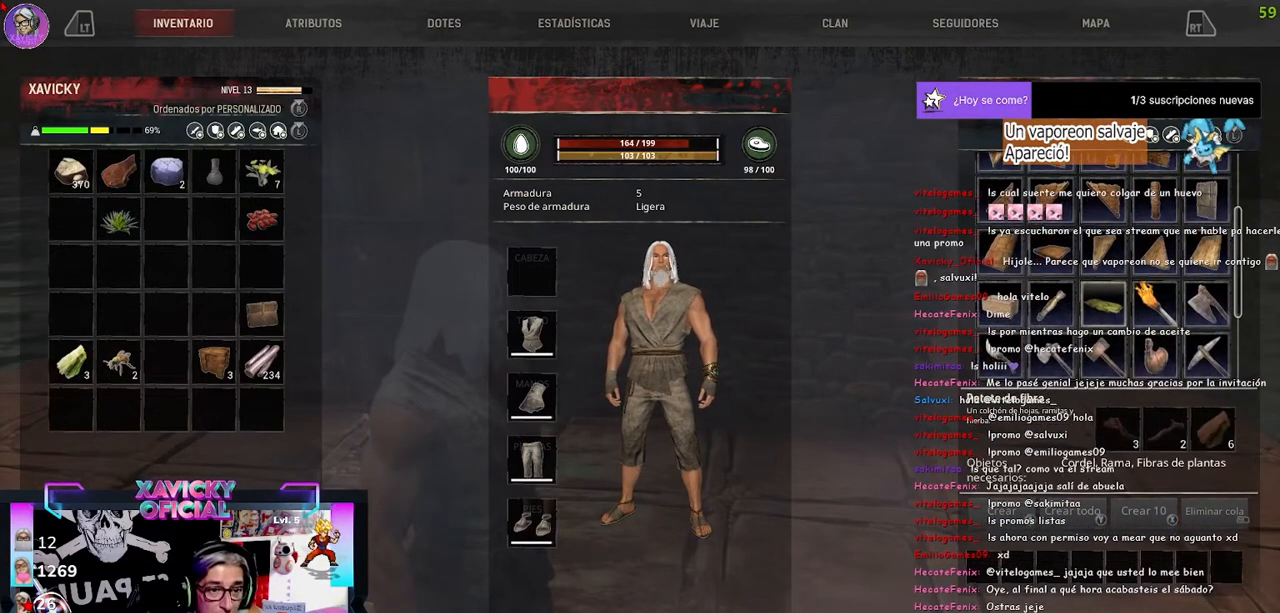
{"dt_ms": 500, "buttons": [], "left_stick": "center", "right_stick": "center", "events": []}
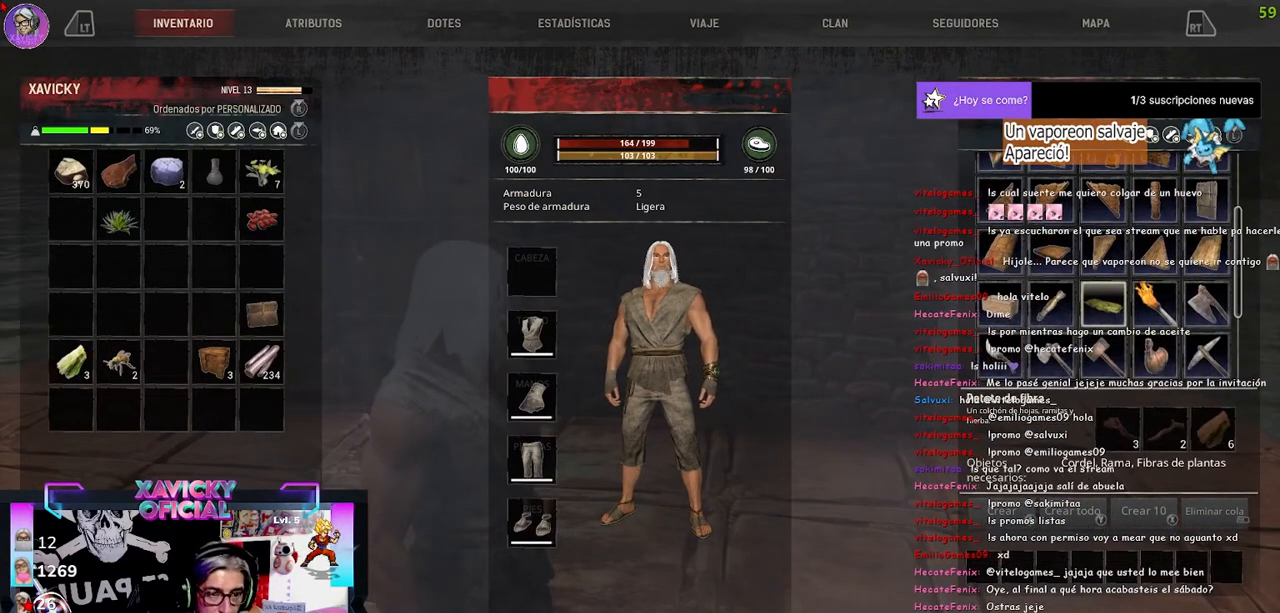
{"dt_ms": 500, "buttons": [], "left_stick": "center", "right_stick": "center", "events": []}
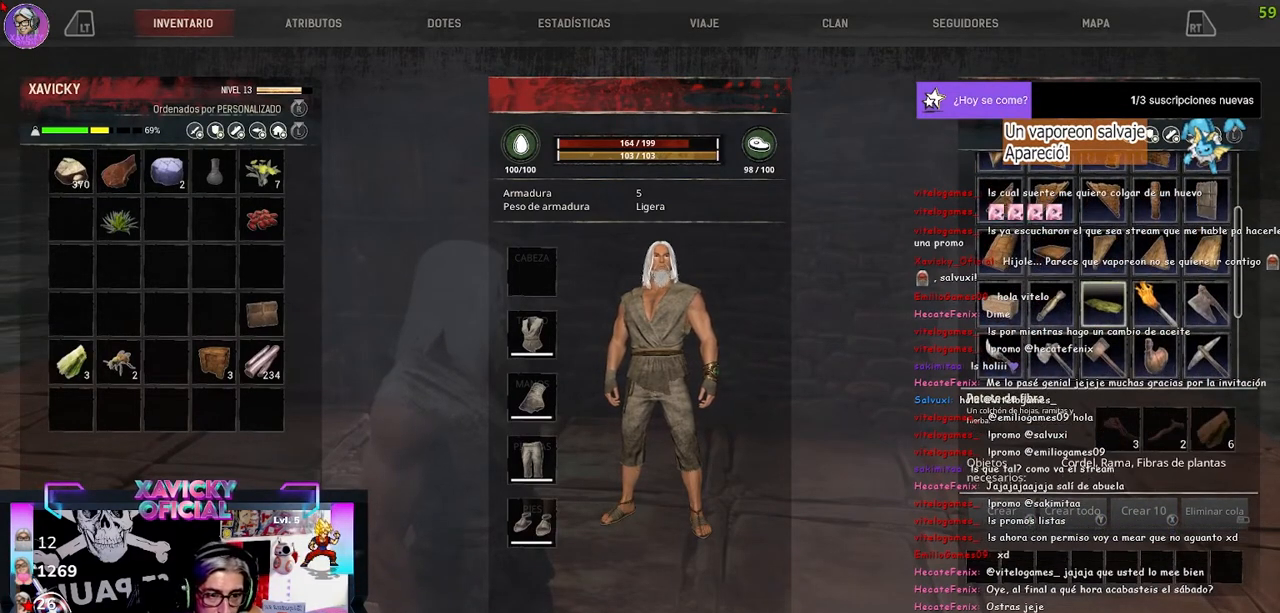
{"dt_ms": 500, "buttons": [], "left_stick": "center", "right_stick": "center", "events": []}
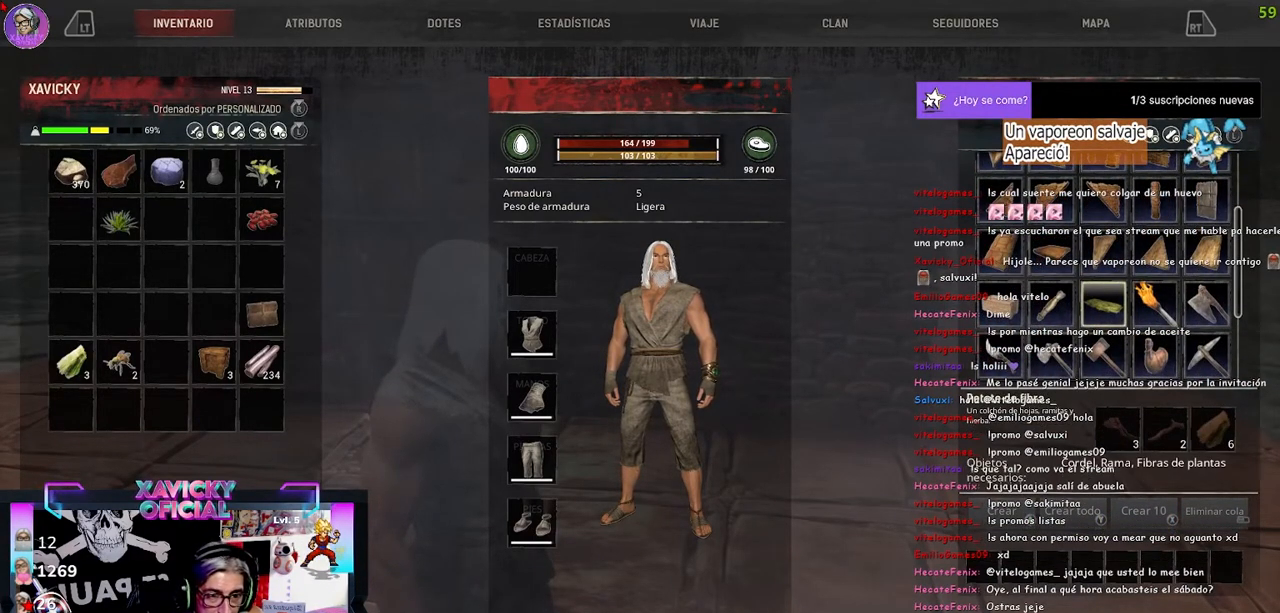
{"dt_ms": 500, "buttons": [], "left_stick": "center", "right_stick": "center", "events": []}
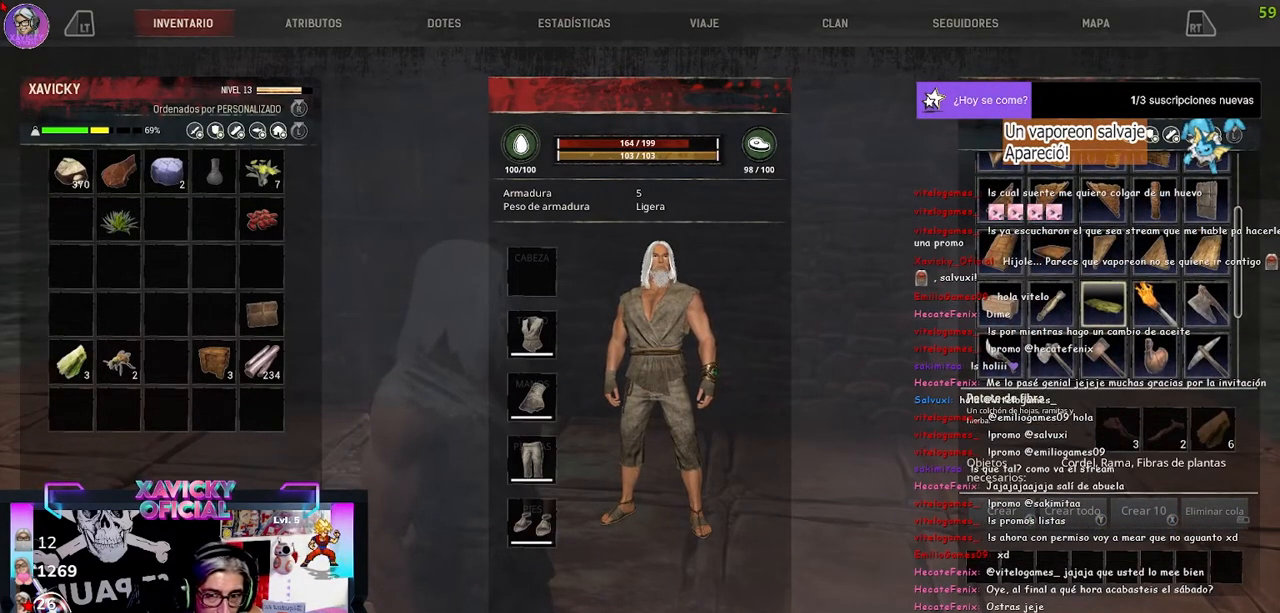
{"dt_ms": 500, "buttons": [], "left_stick": "center", "right_stick": "center", "events": []}
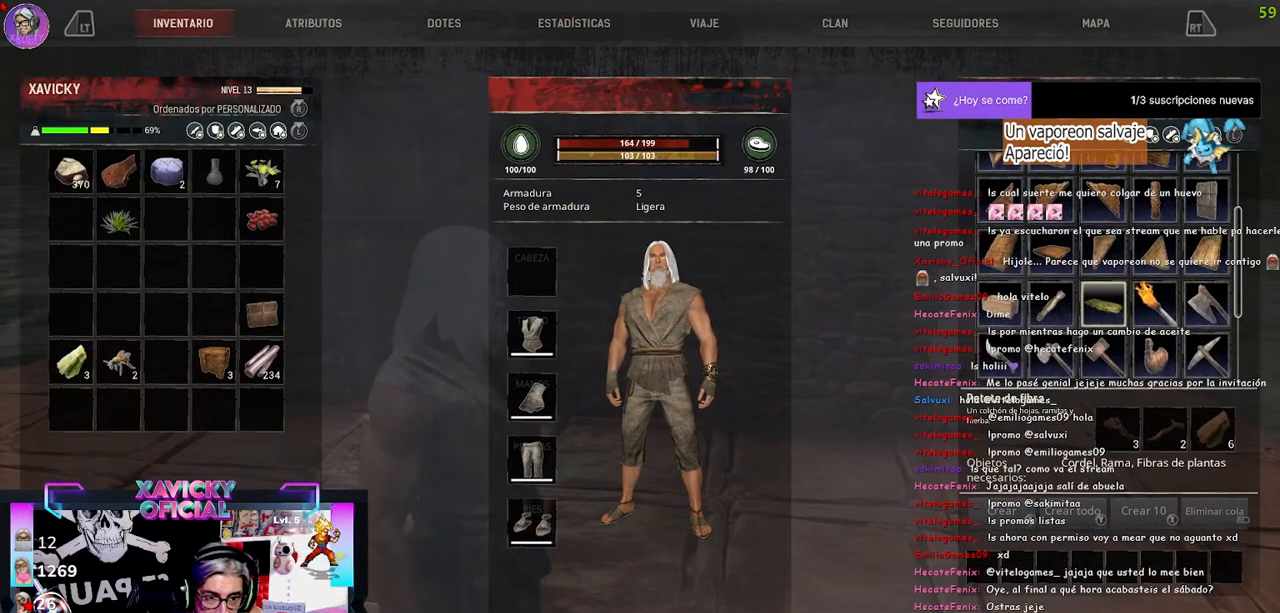
{"dt_ms": 500, "buttons": [], "left_stick": "center", "right_stick": "center", "events": [[133, "DPAD_LEFT", "down"], [233, "DPAD_LEFT", "up"], [300, "DPAD_LEFT", "down"], [400, "DPAD_LEFT", "up"]]}
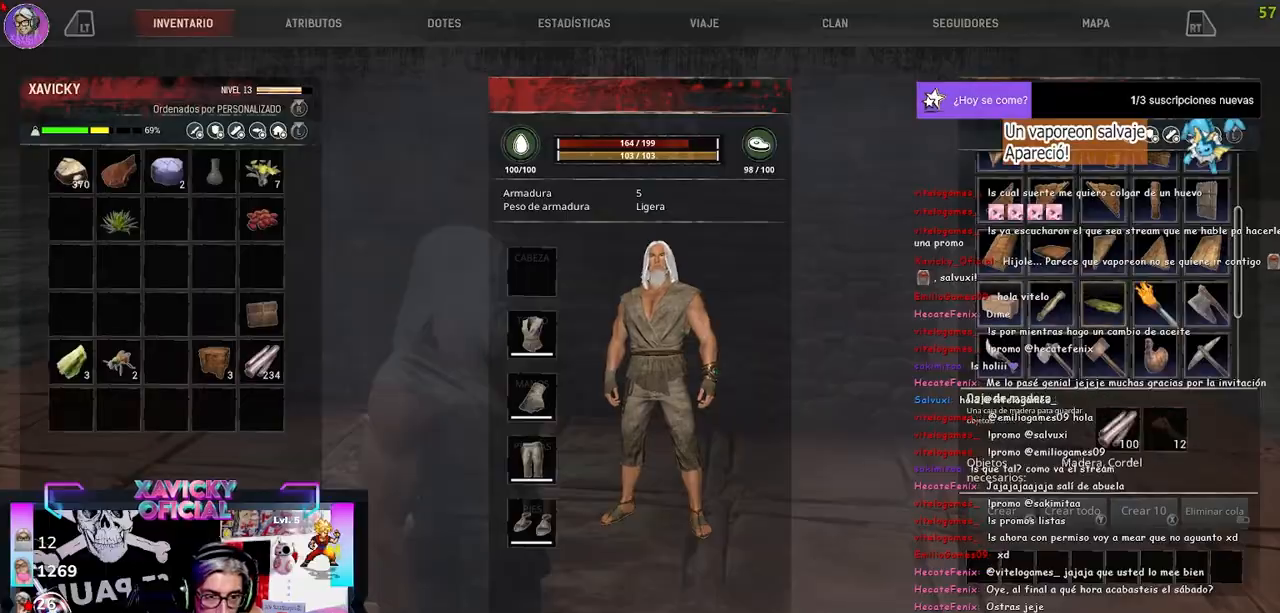
{"dt_ms": 500, "buttons": ["L3"], "left_stick": "up", "right_stick": "down", "events": [[67, "left_stick", "right"], [167, "right_stick", "down"], [333, "left_stick", "up-right"], [467, "L3", "down"], [467, "left_stick", "up"]]}
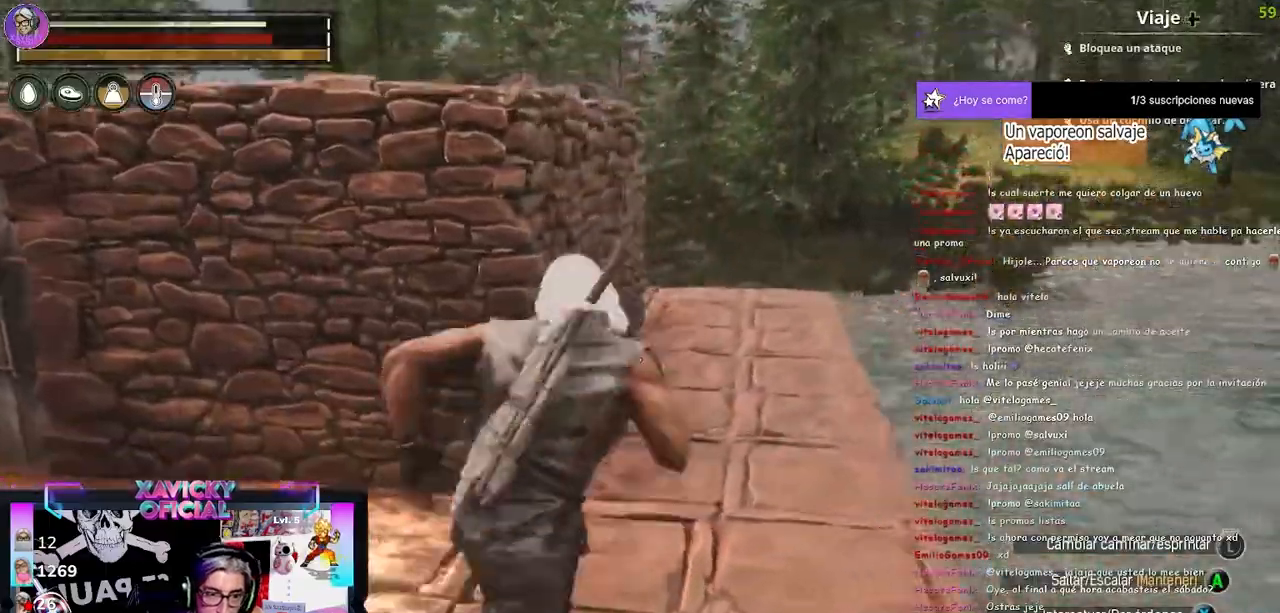
{"dt_ms": 500, "buttons": [], "left_stick": "up-right", "right_stick": "center", "events": [[167, "L3", "up"], [167, "left_stick", "up-right"], [200, "right_stick", "center"]]}
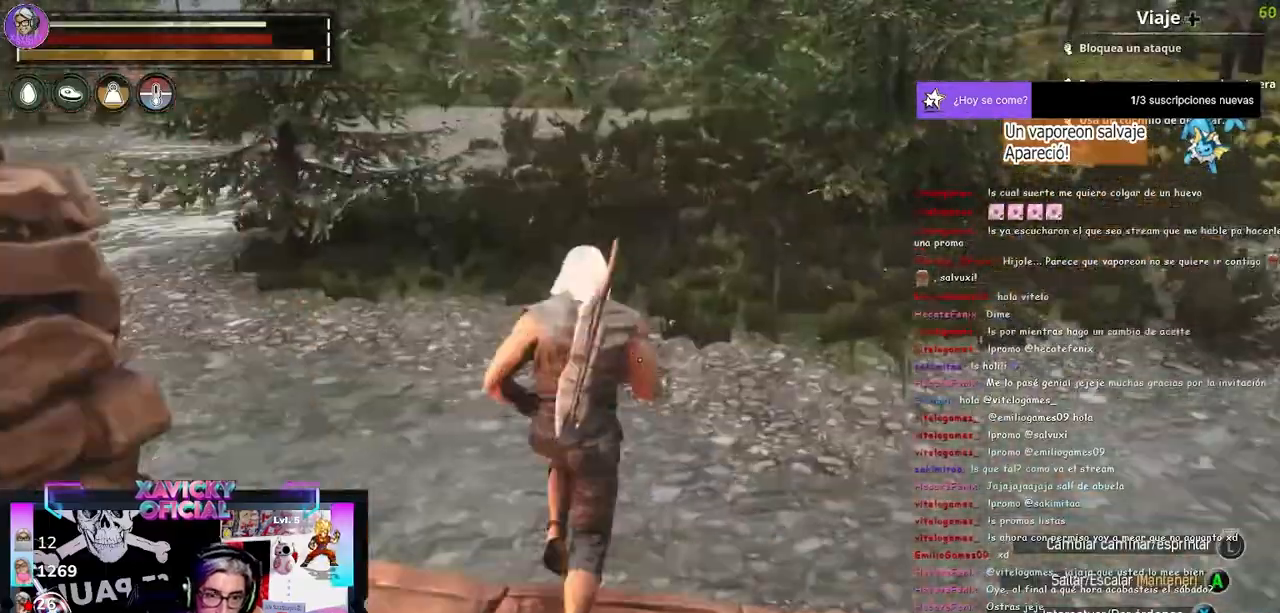
{"dt_ms": 500, "buttons": [], "left_stick": "up", "right_stick": "center", "events": [[133, "left_stick", "up"]]}
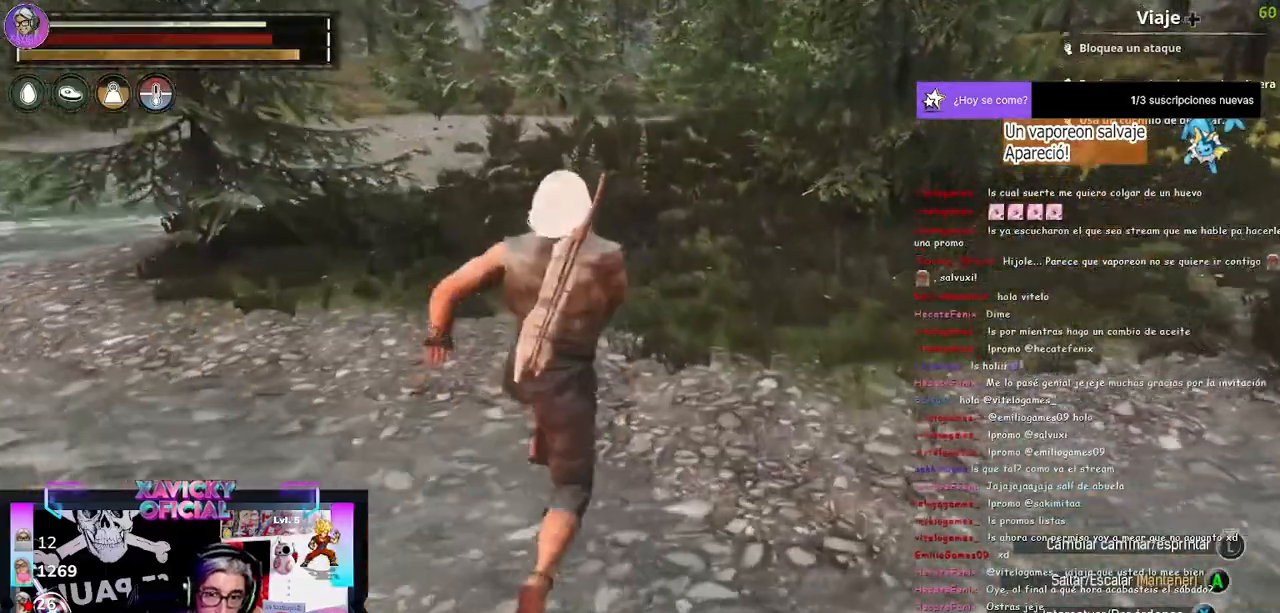
{"dt_ms": 500, "buttons": [], "left_stick": "up", "right_stick": "center", "events": []}
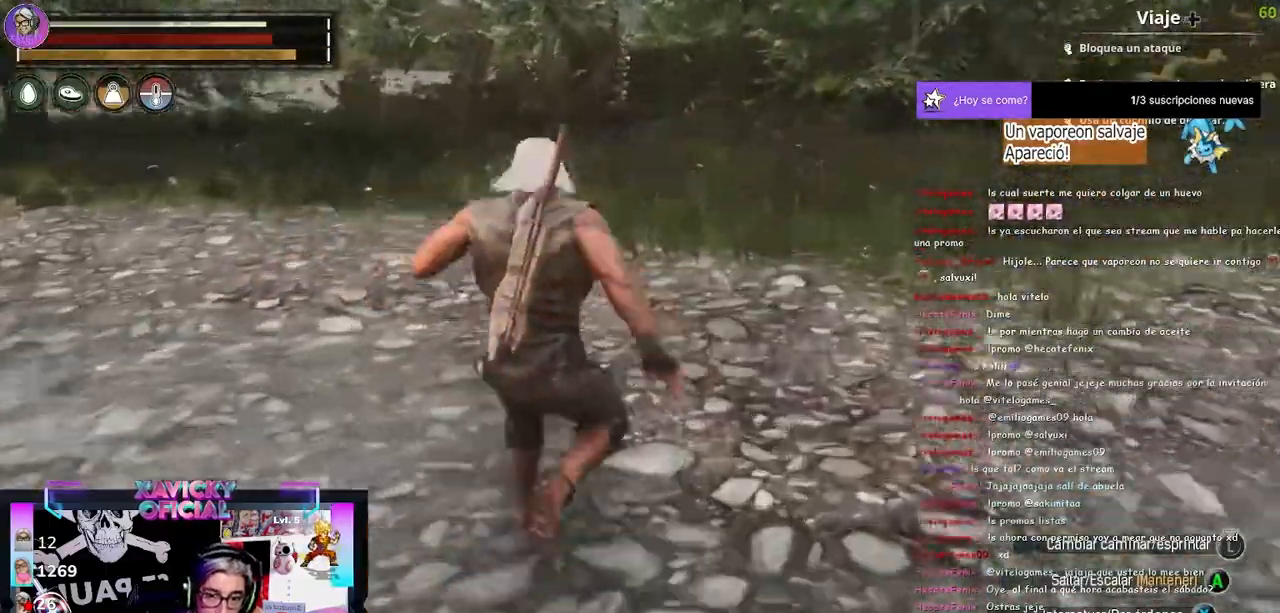
{"dt_ms": 500, "buttons": [], "left_stick": "up", "right_stick": "up-left", "events": [[333, "right_stick", "up-left"]]}
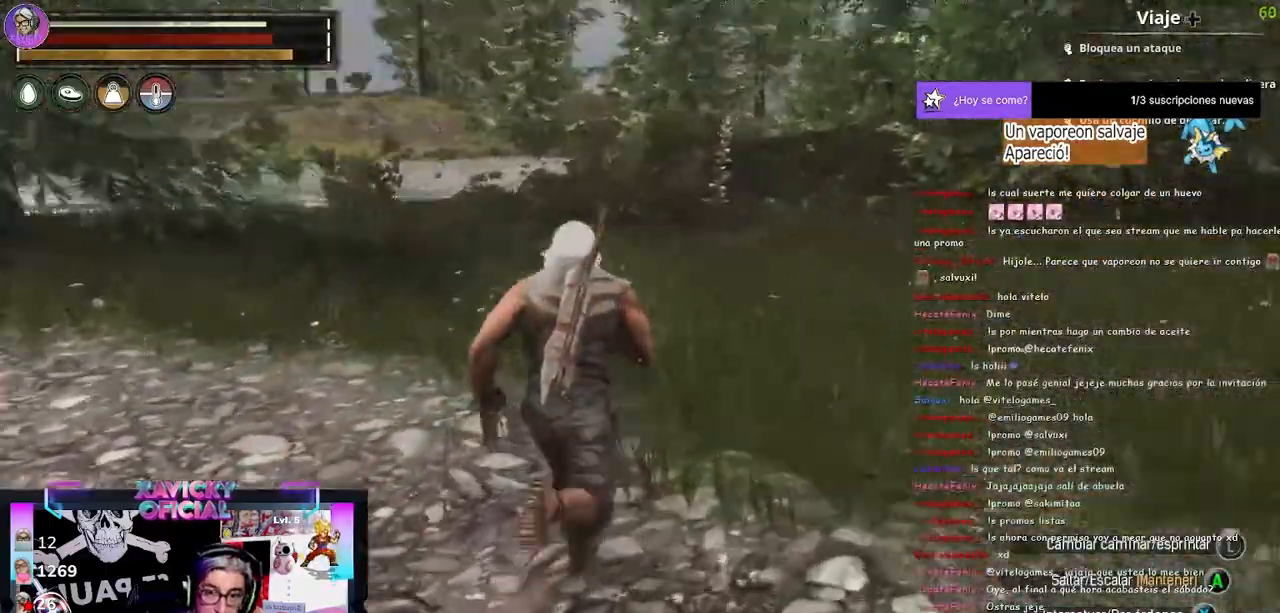
{"dt_ms": 500, "buttons": [], "left_stick": "up", "right_stick": "center", "events": [[200, "right_stick", "center"]]}
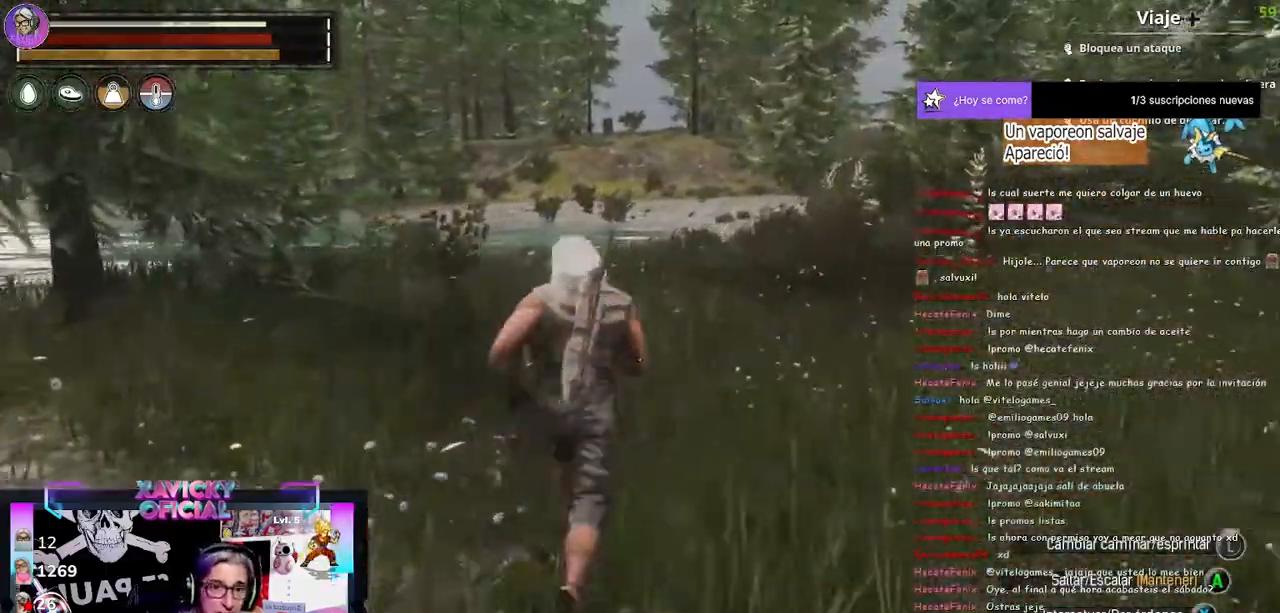
{"dt_ms": 500, "buttons": [], "left_stick": "center", "right_stick": "center", "events": [[33, "left_stick", "up-left"], [233, "X", "down"], [300, "X", "up"], [400, "X", "down"], [467, "X", "up"], [467, "left_stick", "center"]]}
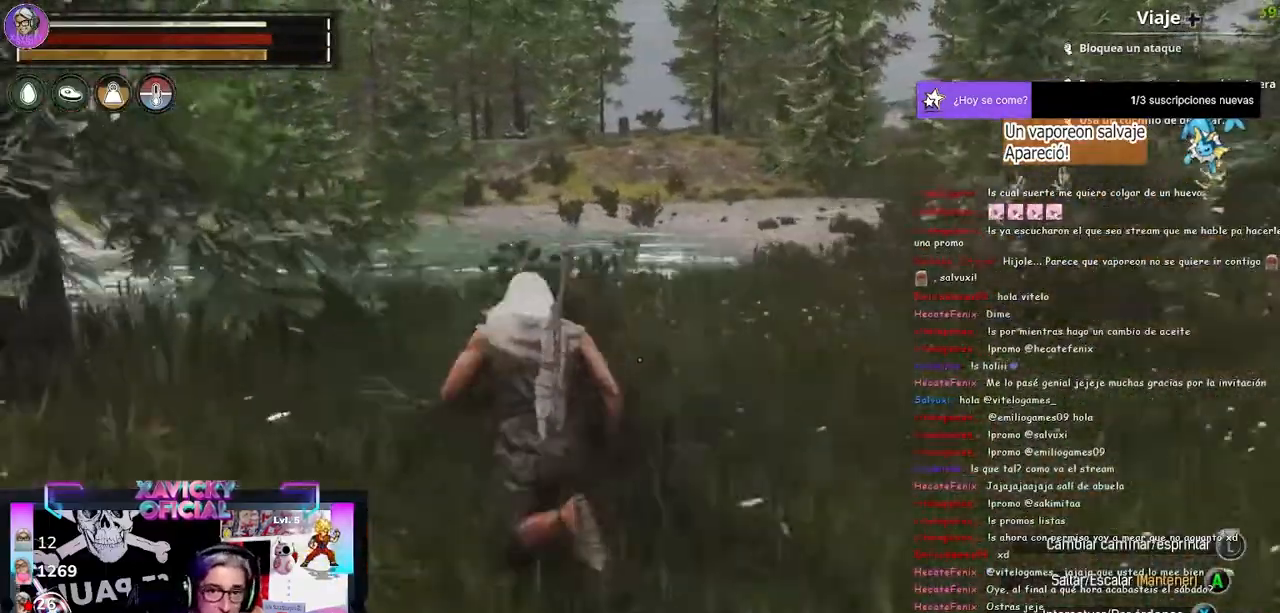
{"dt_ms": 1000, "buttons": [], "left_stick": "right", "right_stick": "center"}